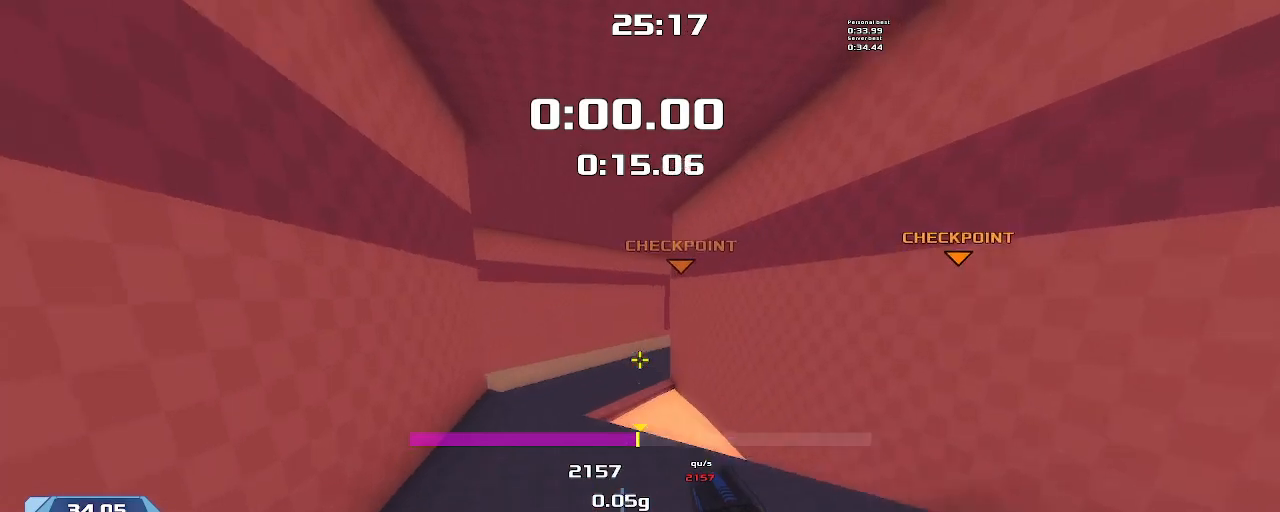
Gameplay with keyboard; each line is a JSON object with the keys held at the frame after it. "events" lists presses ("down") and releases ("up") of "down", "downshift", "left", "right", "up" and "upshift" between this image and that frame as [ms after this image, input, new state], when the widget could be followed in between. No other keys are recorded. Mouse input is not recorded. Key names are as the overlay labels them; some are game actions (e.g. jump) rather than physical keys.
{"keys": ["downshift", "right", "upshift"], "events": [[134, "left", "up"], [134, "right", "down"]]}
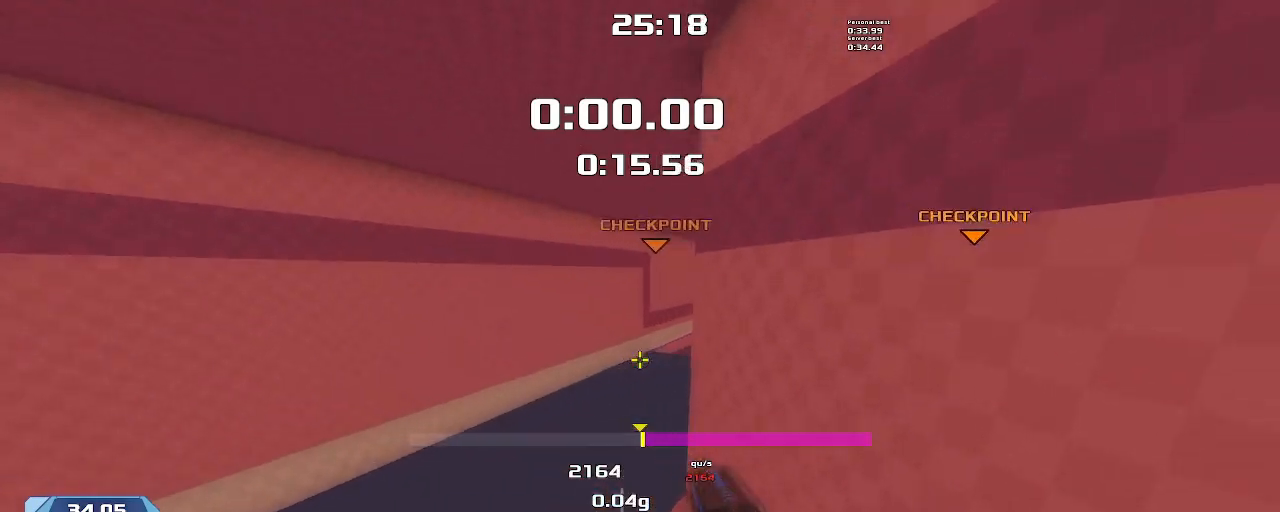
{"keys": ["downshift", "right", "upshift"], "events": []}
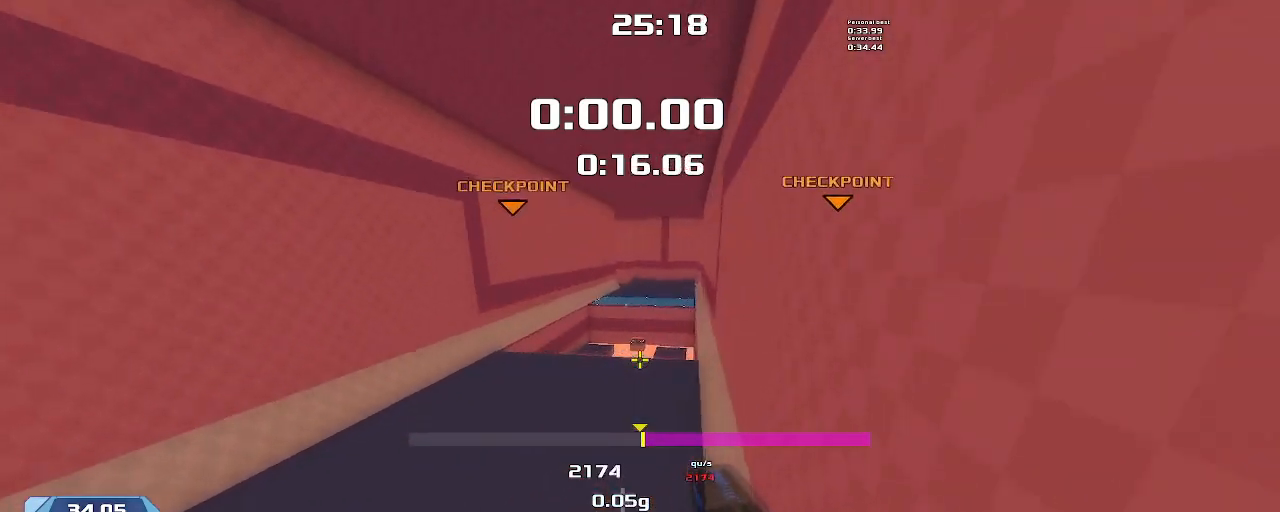
{"keys": ["downshift", "right", "upshift"], "events": []}
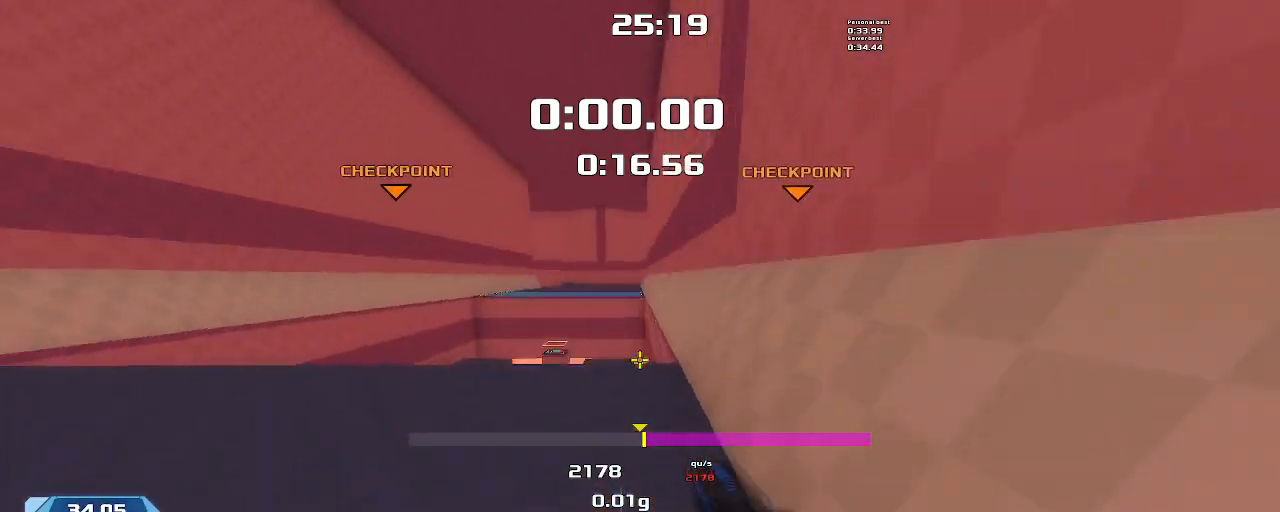
{"keys": ["downshift", "right", "upshift"], "events": []}
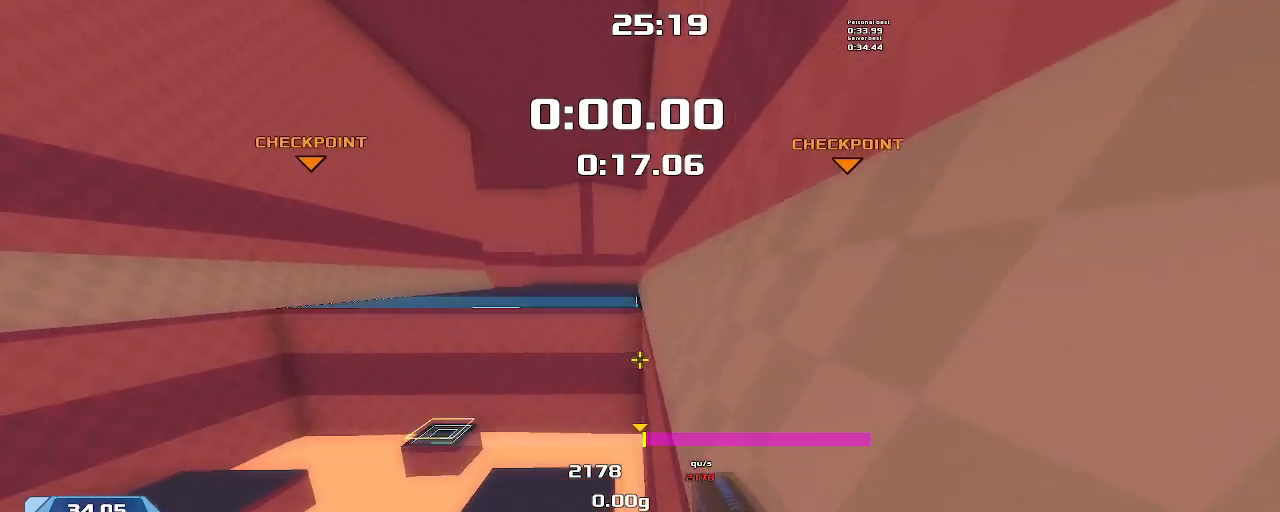
{"keys": ["downshift", "left", "upshift"], "events": [[300, "right", "up"], [334, "left", "down"]]}
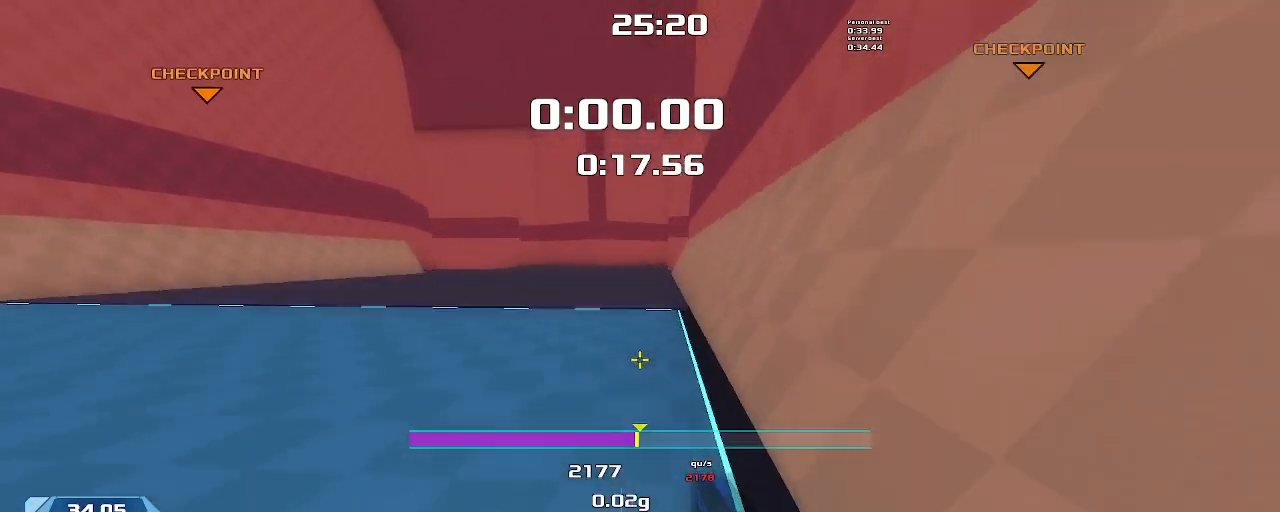
{"keys": ["left", "upshift"], "events": [[34, "downshift", "up"], [134, "downshift", "down"], [200, "downshift", "up"]]}
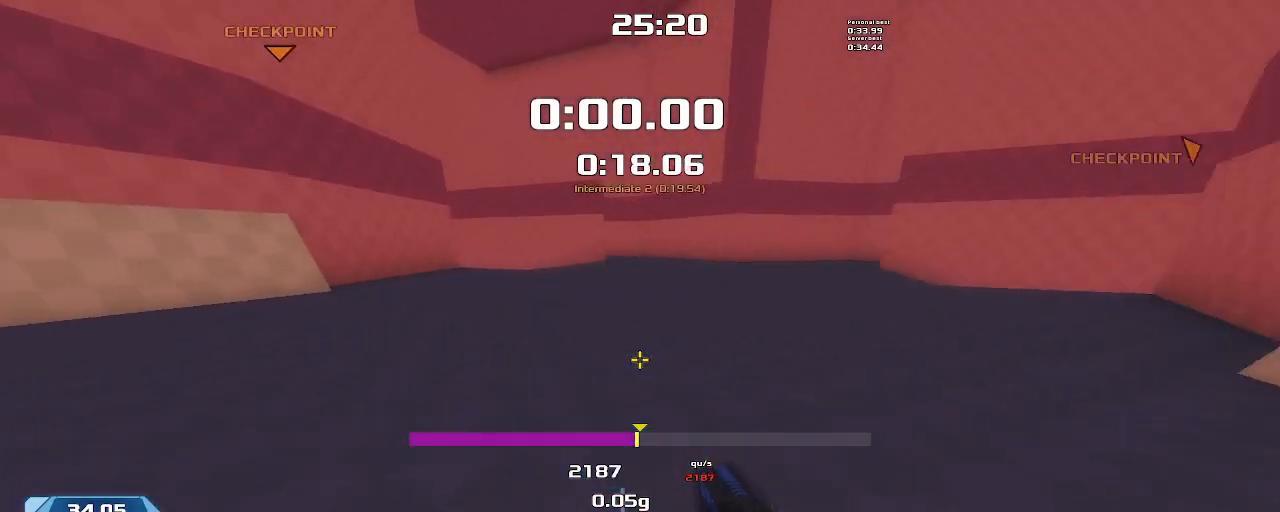
{"keys": ["left", "upshift"], "events": []}
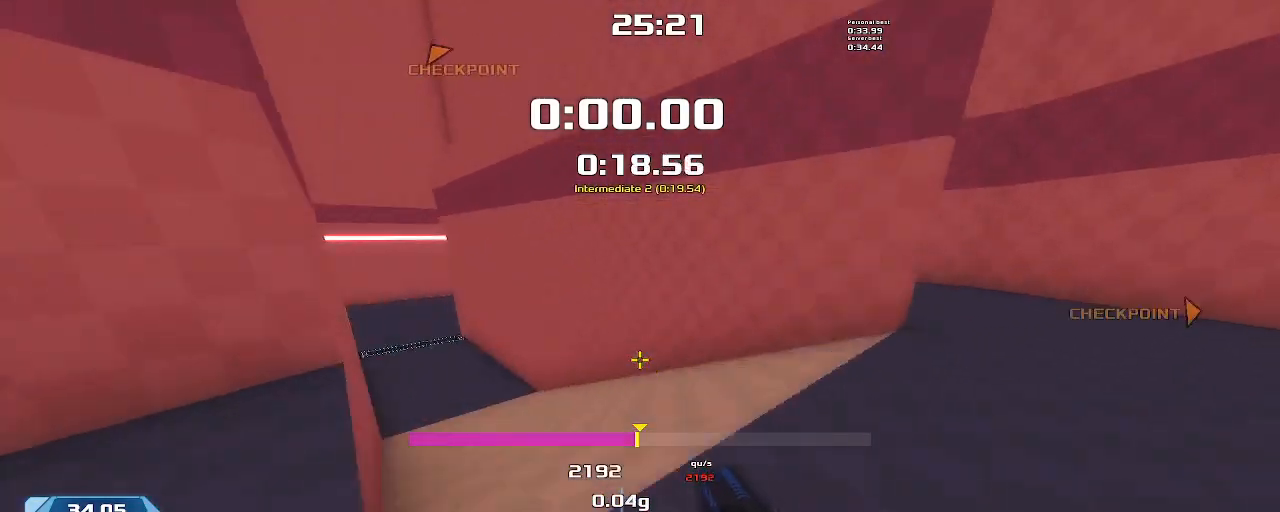
{"keys": ["left", "upshift"], "events": []}
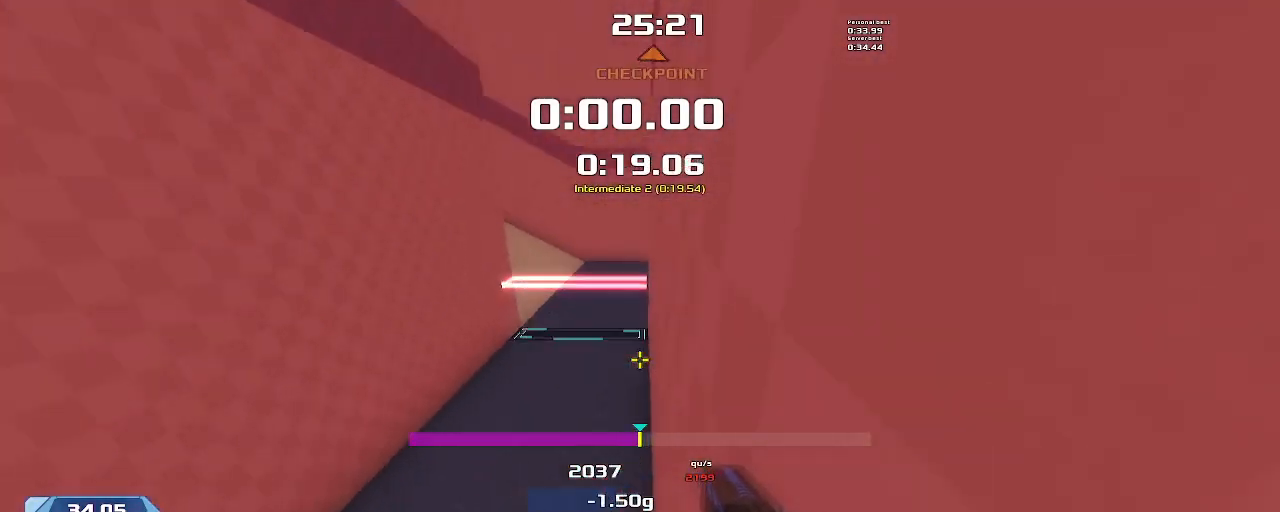
{"keys": ["left", "upshift"], "events": []}
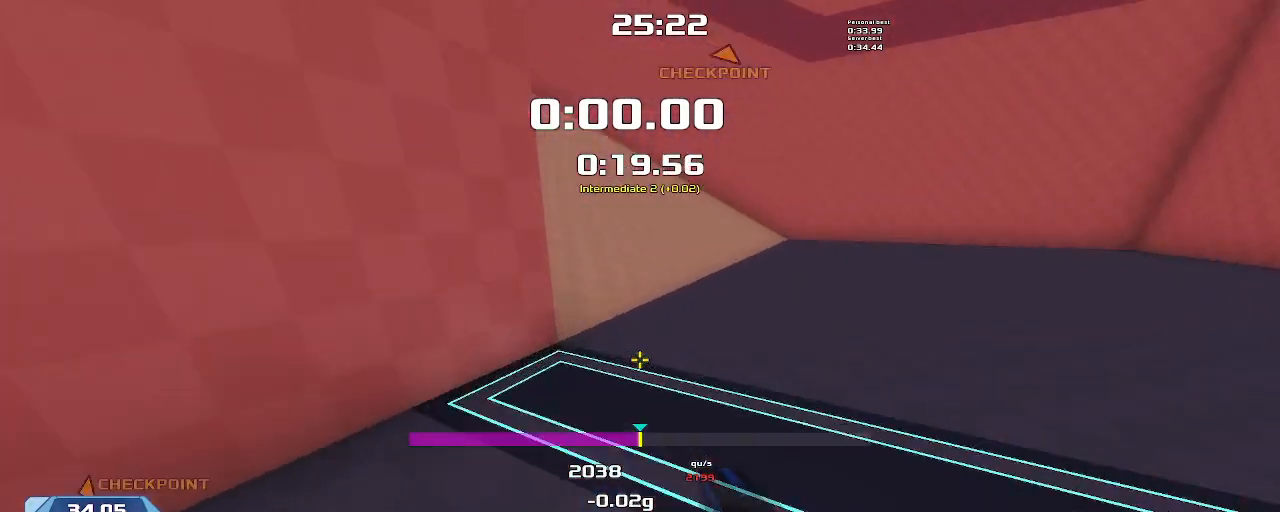
{"keys": ["left", "upshift"], "events": []}
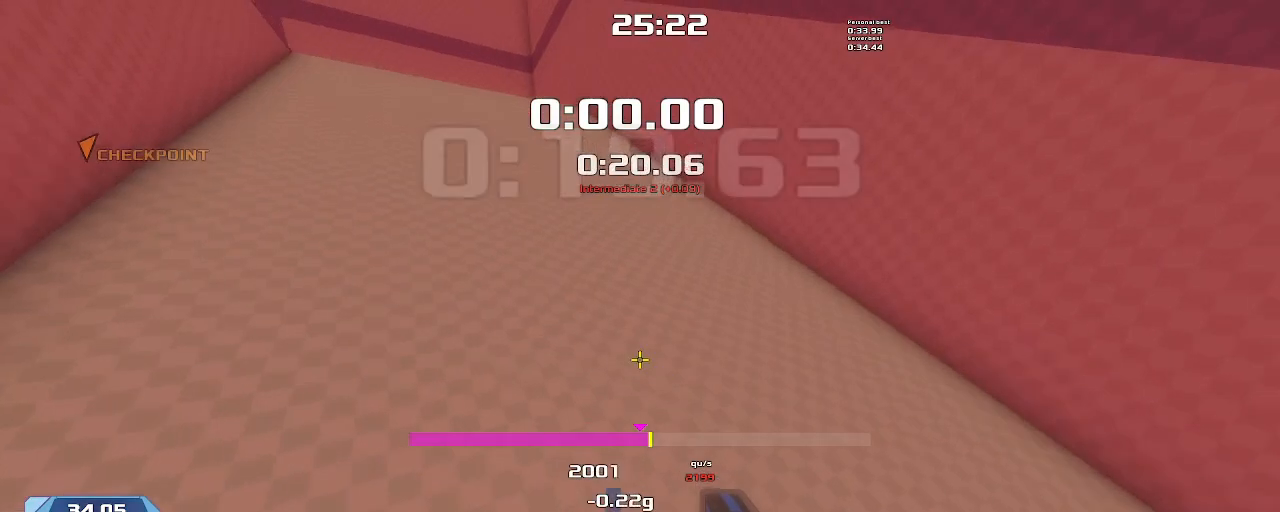
{"keys": ["left", "upshift"], "events": []}
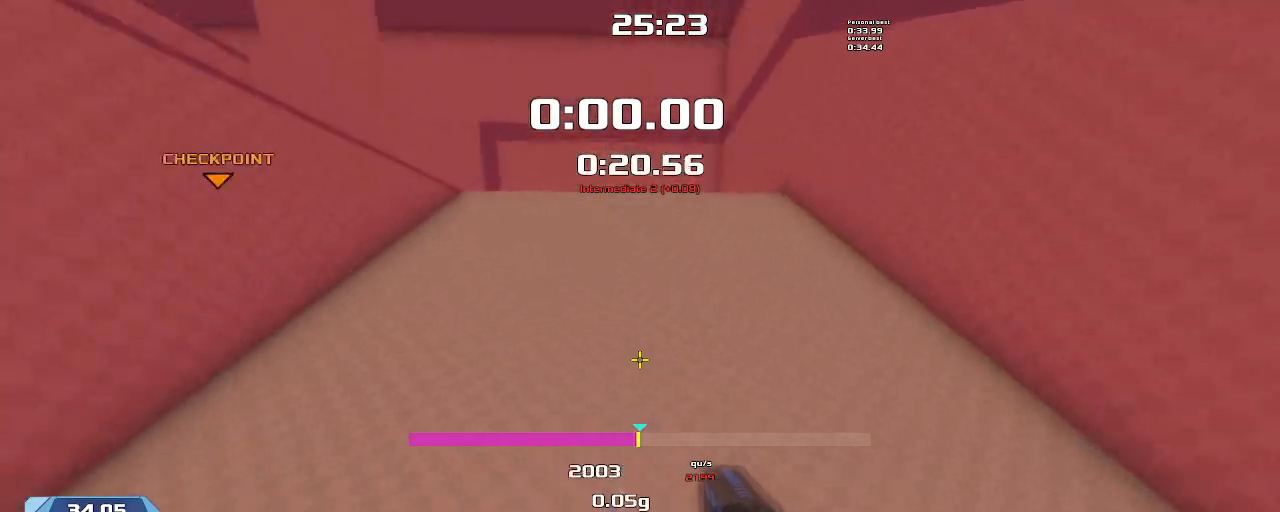
{"keys": ["left", "upshift"], "events": []}
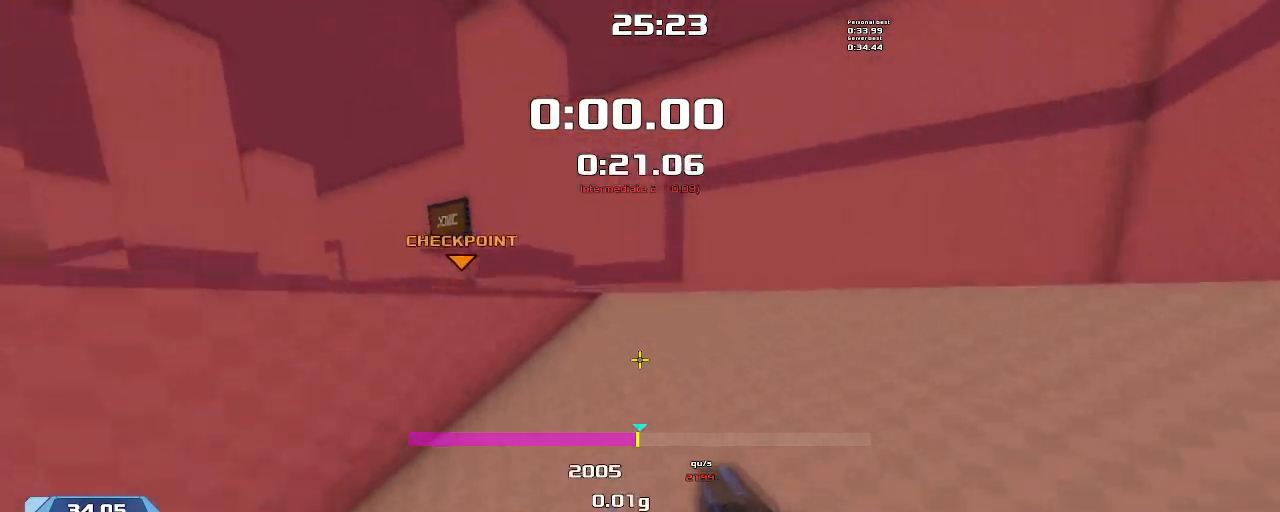
{"keys": ["left"], "events": [[434, "upshift", "up"]]}
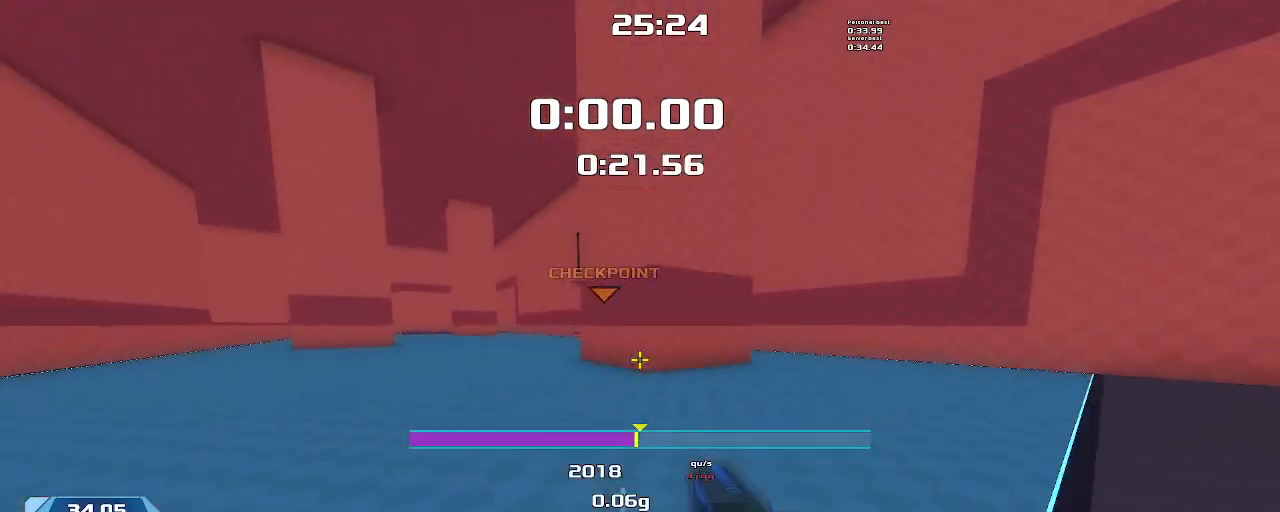
{"keys": ["left"], "events": []}
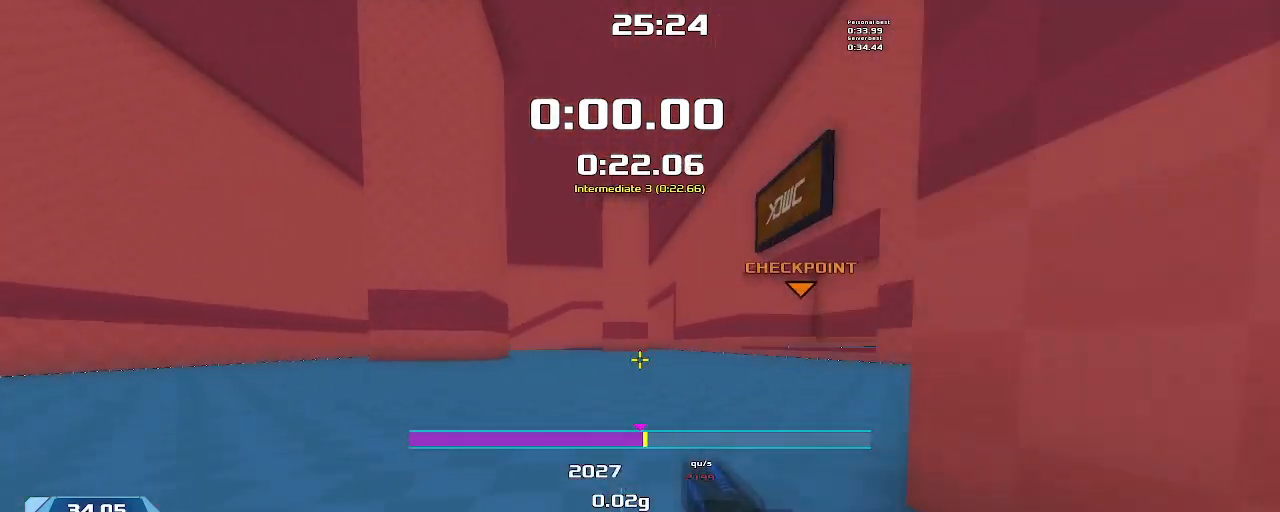
{"keys": ["right"], "events": [[34, "left", "up"], [34, "right", "down"]]}
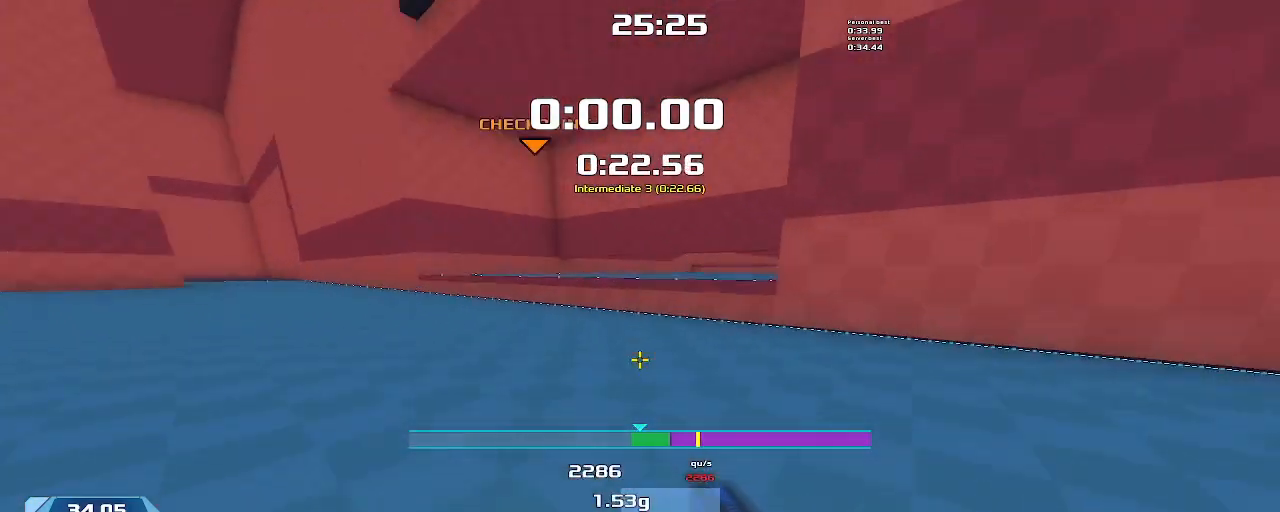
{"keys": ["downshift", "right", "upshift"], "events": [[34, "upshift", "down"], [67, "downshift", "down"], [134, "upshift", "up"], [467, "upshift", "down"]]}
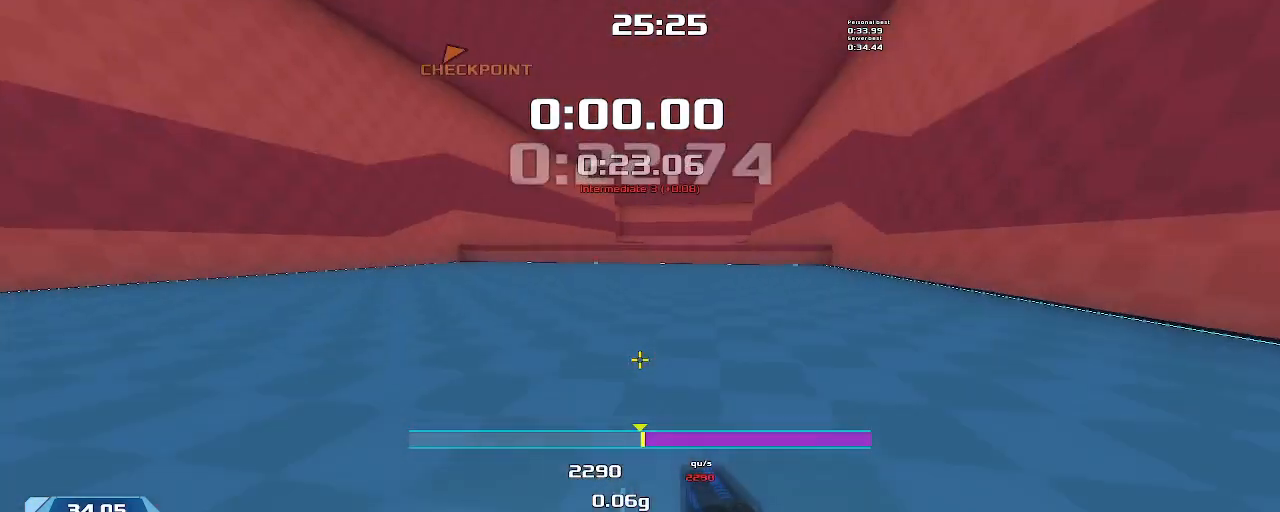
{"keys": ["left"], "events": [[100, "upshift", "up"], [200, "downshift", "up"], [467, "right", "up"], [500, "left", "down"]]}
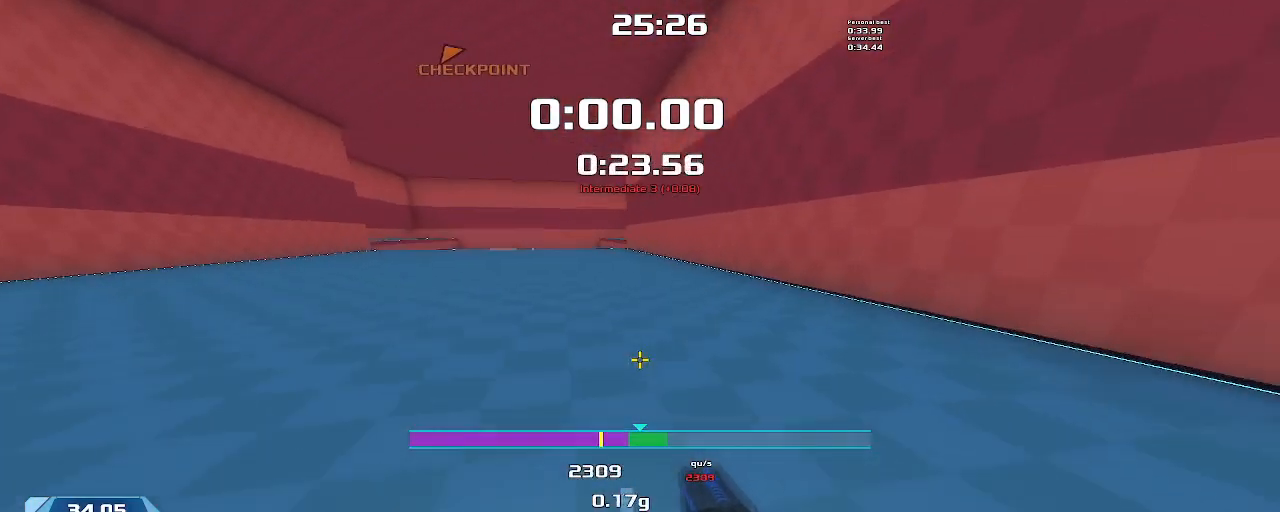
{"keys": ["left", "upshift"], "events": [[467, "upshift", "down"]]}
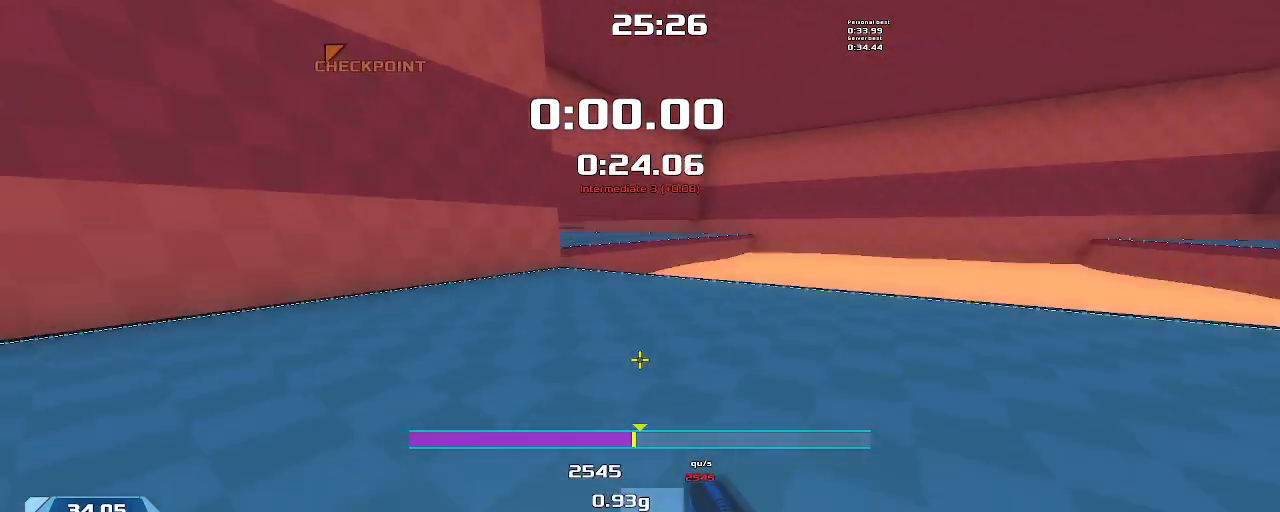
{"keys": ["downshift", "left", "upshift"], "events": [[34, "downshift", "down"]]}
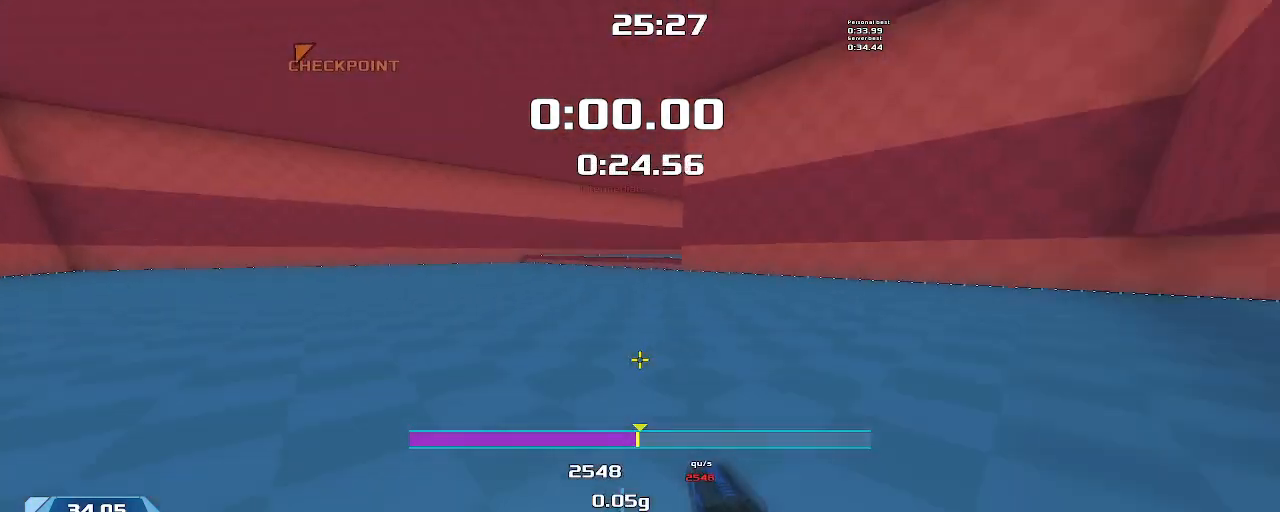
{"keys": ["right"], "events": [[34, "left", "up"], [67, "right", "down"], [267, "upshift", "up"], [334, "downshift", "up"]]}
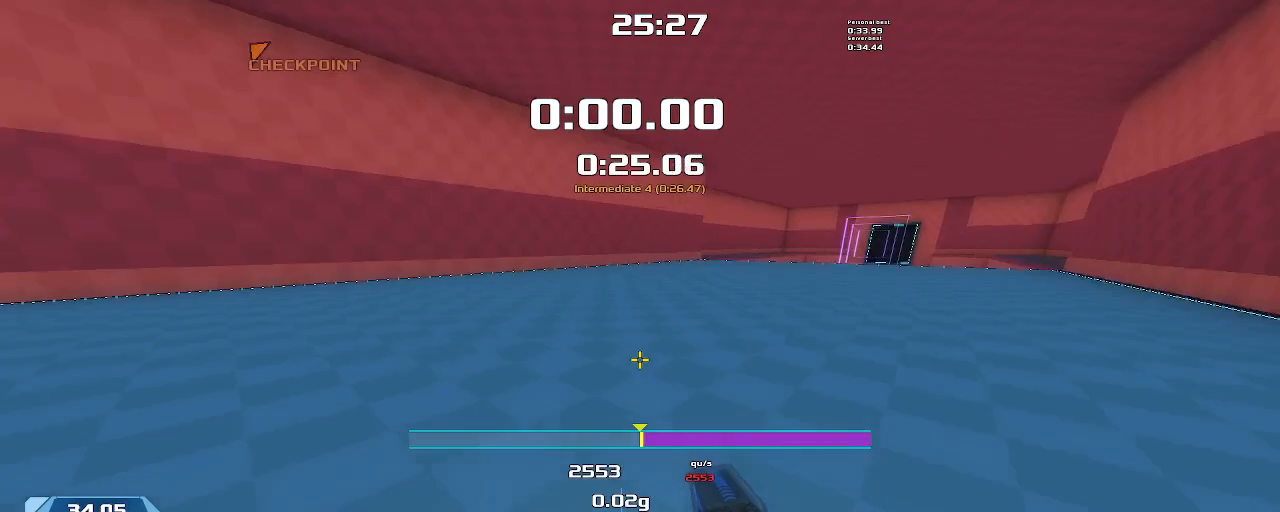
{"keys": ["right", "up", "upshift"], "events": [[500, "up", "down"], [500, "upshift", "down"]]}
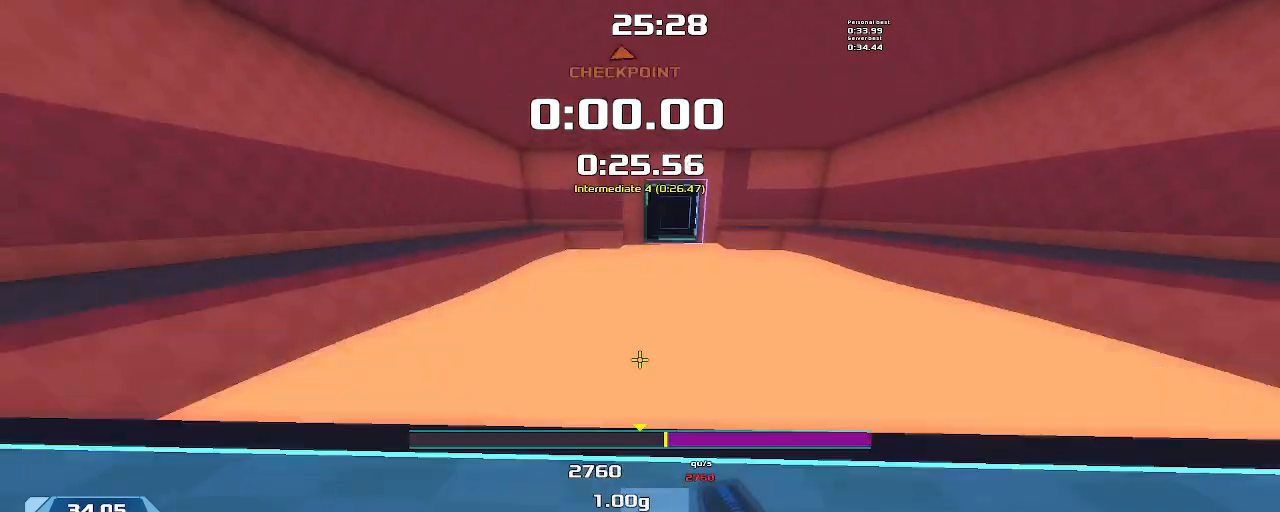
{"keys": ["up", "upshift"], "events": [[34, "right", "up"]]}
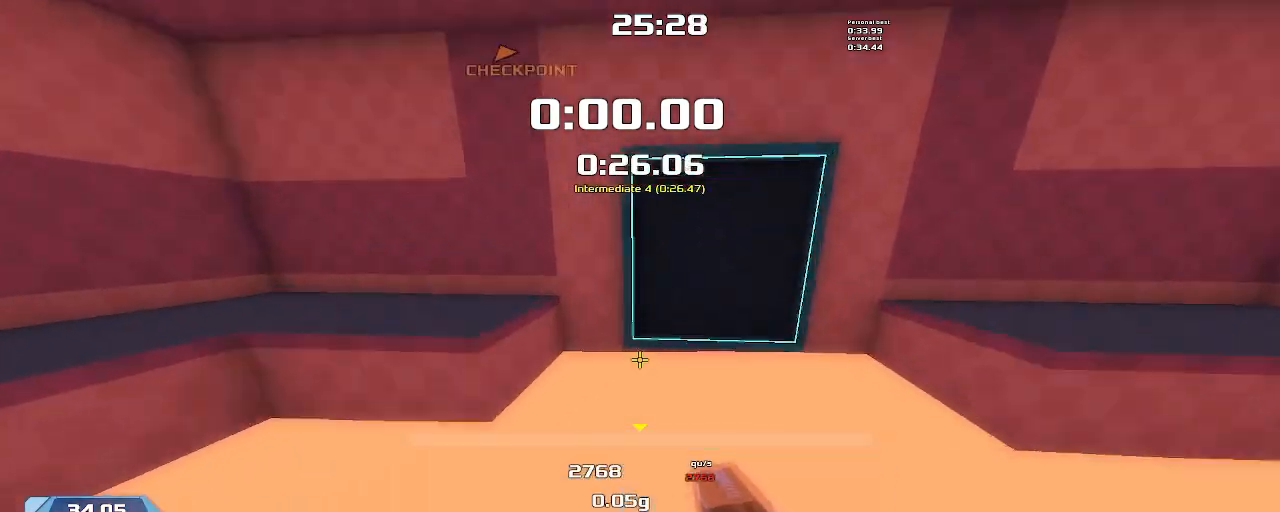
{"keys": ["left", "up", "upshift"], "events": [[67, "left", "down"]]}
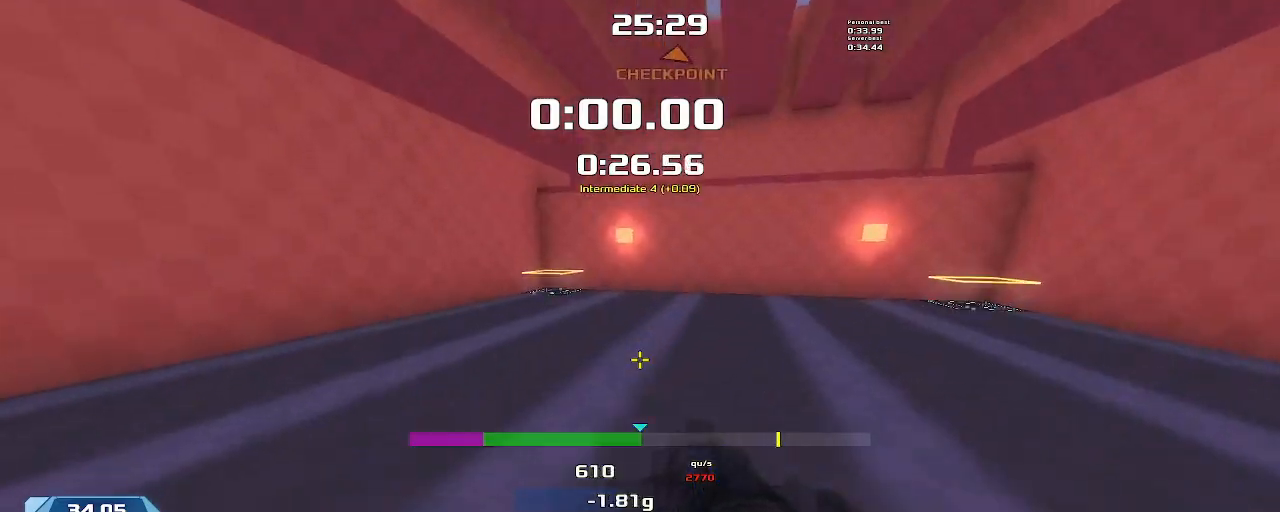
{"keys": ["up", "upshift"], "events": [[267, "left", "up"]]}
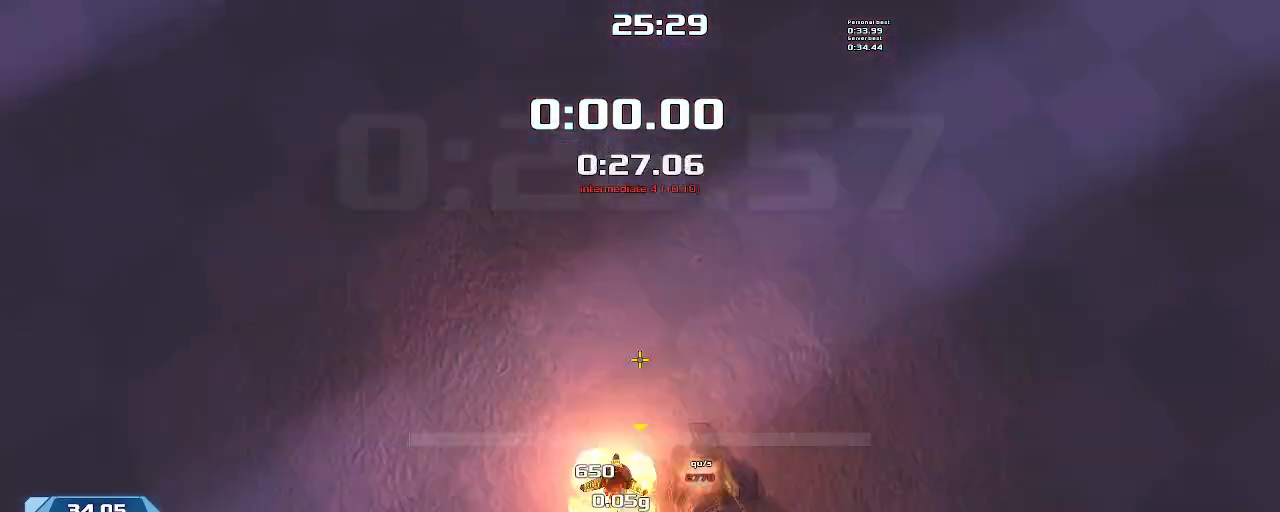
{"keys": ["downshift", "up", "upshift"], "events": [[67, "downshift", "down"]]}
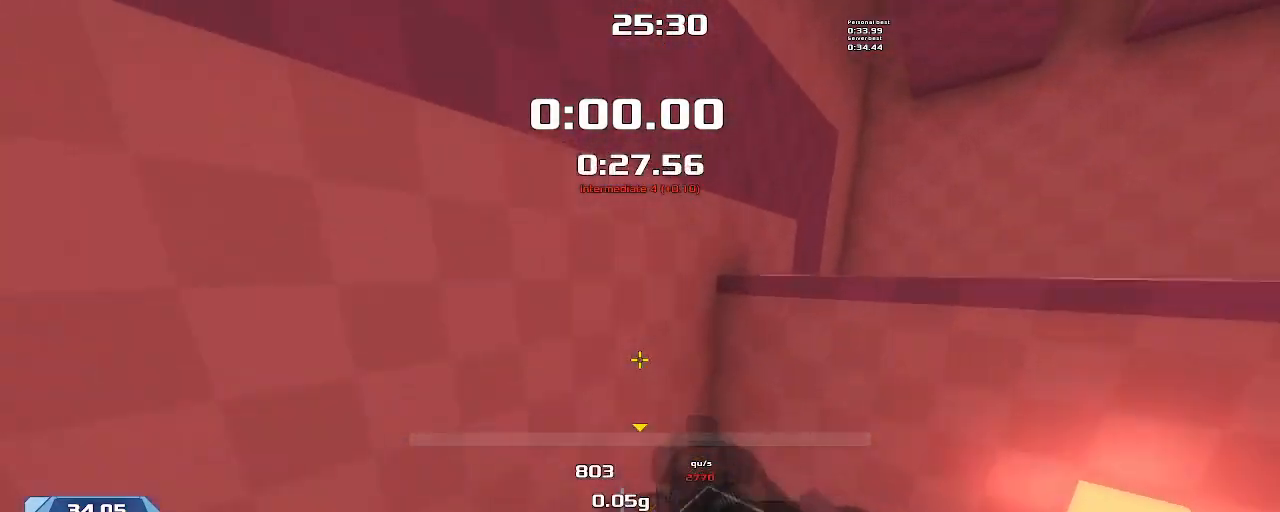
{"keys": ["right", "upshift"], "events": [[34, "right", "down"], [67, "up", "up"], [434, "downshift", "up"]]}
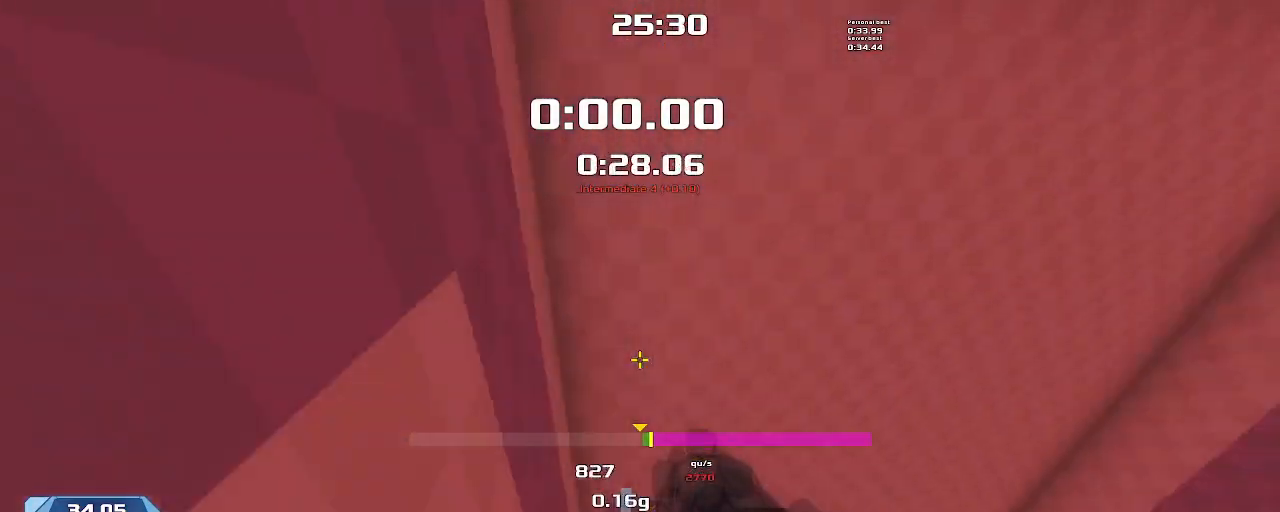
{"keys": ["right", "upshift"], "events": []}
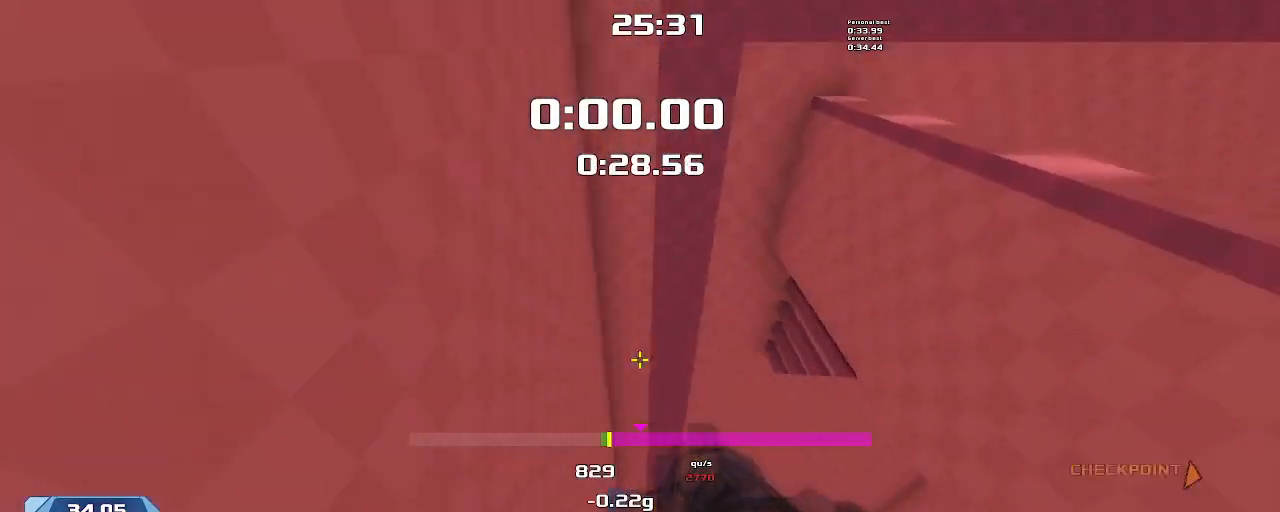
{"keys": ["downshift", "right", "upshift"], "events": [[67, "left", "down"], [67, "right", "up"], [200, "left", "up"], [234, "right", "down"], [334, "downshift", "down"]]}
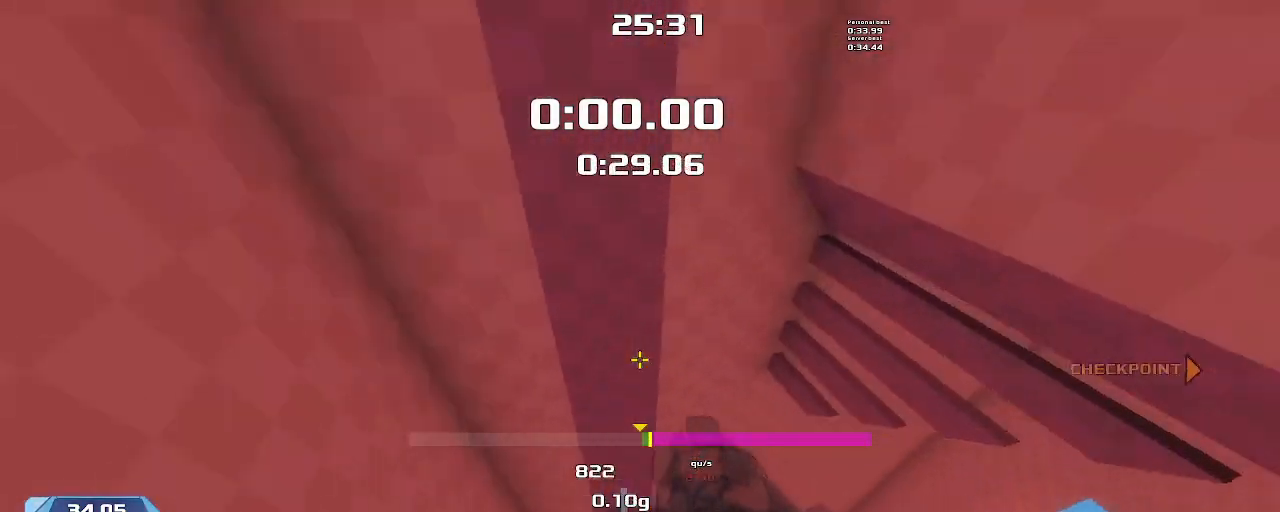
{"keys": ["downshift", "right", "upshift"], "events": []}
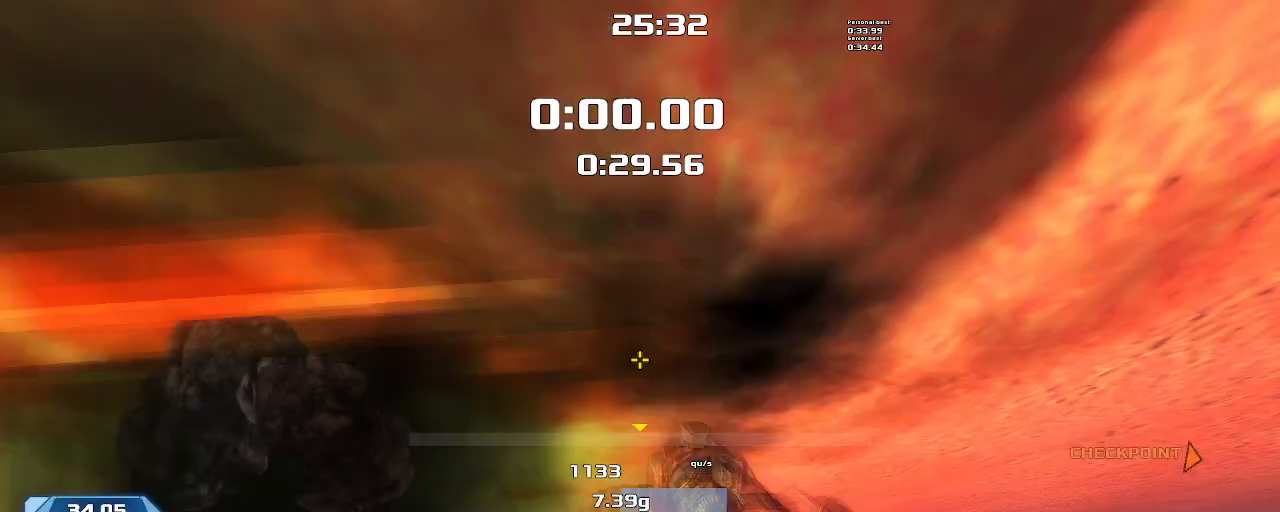
{"keys": ["downshift", "right", "upshift"], "events": []}
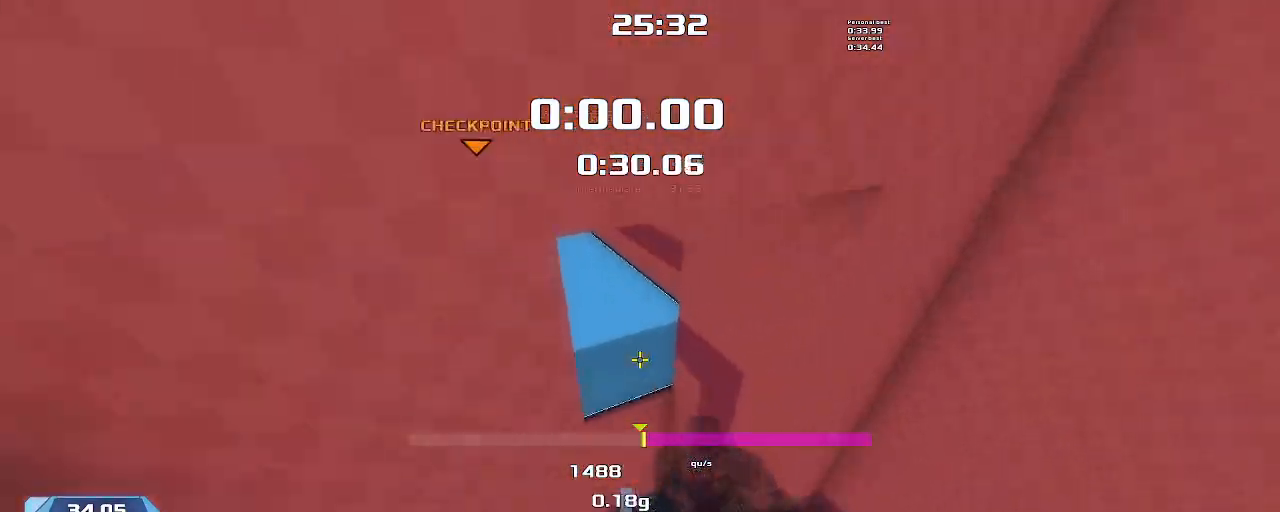
{"keys": ["left"], "events": [[34, "left", "down"], [34, "right", "up"], [67, "upshift", "up"], [334, "downshift", "up"]]}